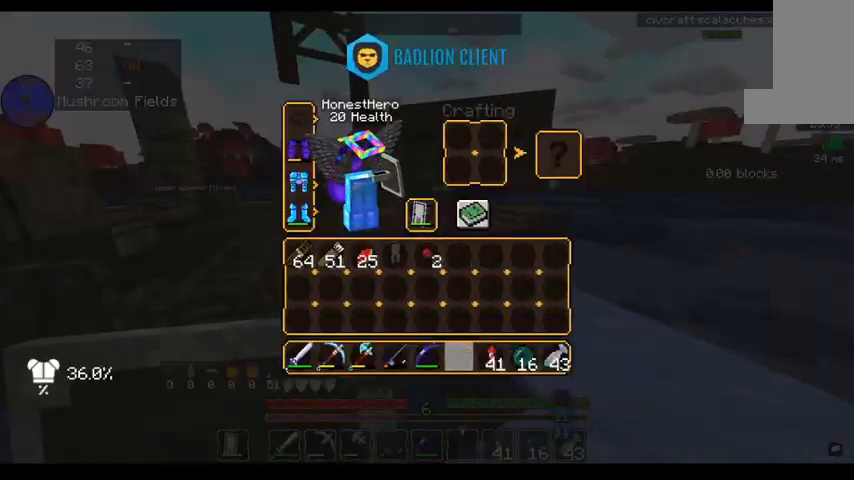
Gameplay with keyboard and mouse; each line is a JSON object with the keys and mouse buttons held at the frame after it. "events" lists presses ("down") and releases ("up") of "a", "d", "s", "space", "w", "mouse_left" and "mouse_right" between this image and that frame as [ms after this image, input, new state], when the widget could be followed in between. "mouse_left", "mouse_right" = the "left", "right" buttons of the "mouse" list. No other keys are recorded. Fast repeated clicks can show as one long hold. Mouse movement is not recorded.
{"keys": ["w"], "mouse": [], "events": [[240, "w", "down"]]}
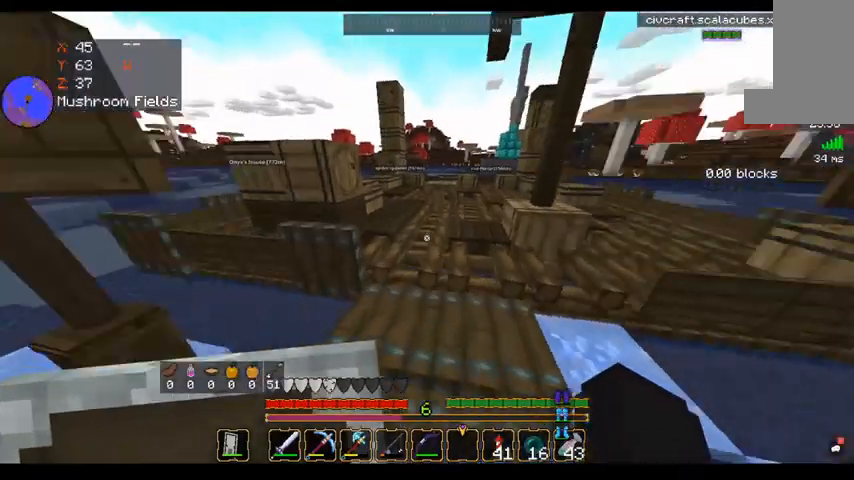
{"keys": ["w"], "mouse": [], "events": [[80, "w", "up"], [120, "d", "down"], [280, "w", "down"], [480, "d", "up"]]}
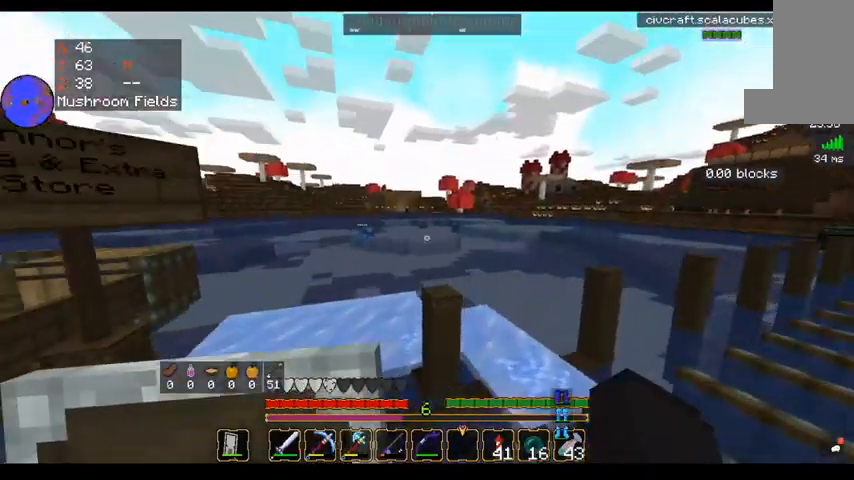
{"keys": [], "mouse": ["left"], "events": [[80, "a", "down"], [120, "mouse_left", "down"], [120, "w", "up"], [280, "a", "up"]]}
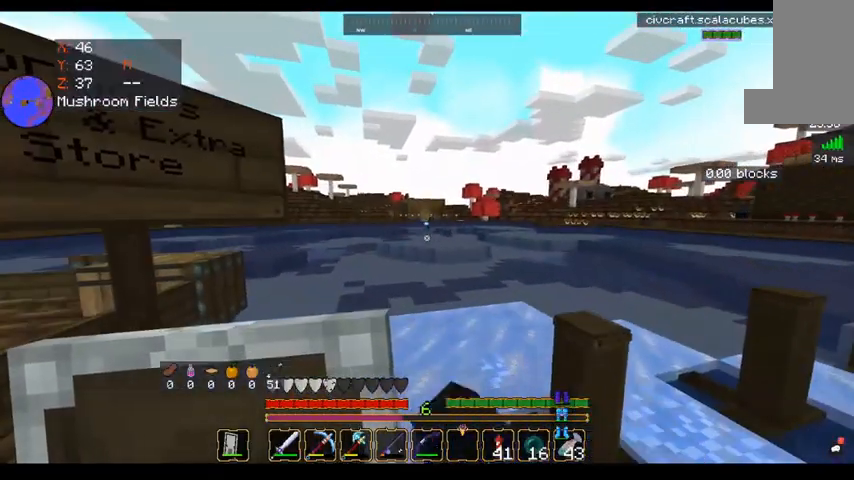
{"keys": [], "mouse": [], "events": [[80, "mouse_left", "up"], [240, "mouse_left", "down"], [440, "mouse_left", "up"]]}
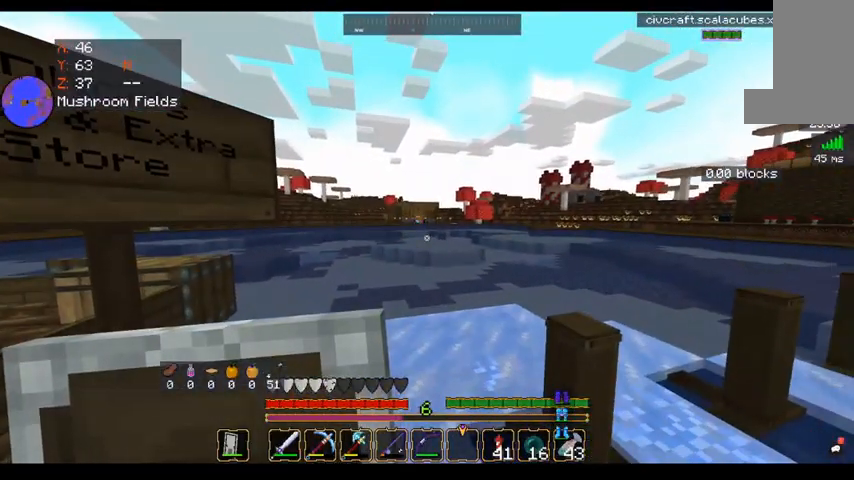
{"keys": ["w"], "mouse": [], "events": [[280, "w", "down"]]}
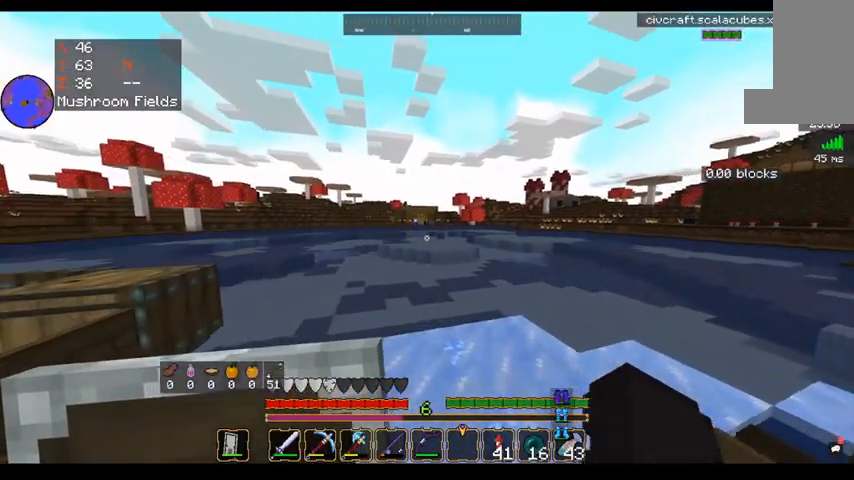
{"keys": [], "mouse": [], "events": [[120, "w", "up"], [200, "s", "down"], [240, "a", "down"], [400, "s", "up"], [440, "a", "up"]]}
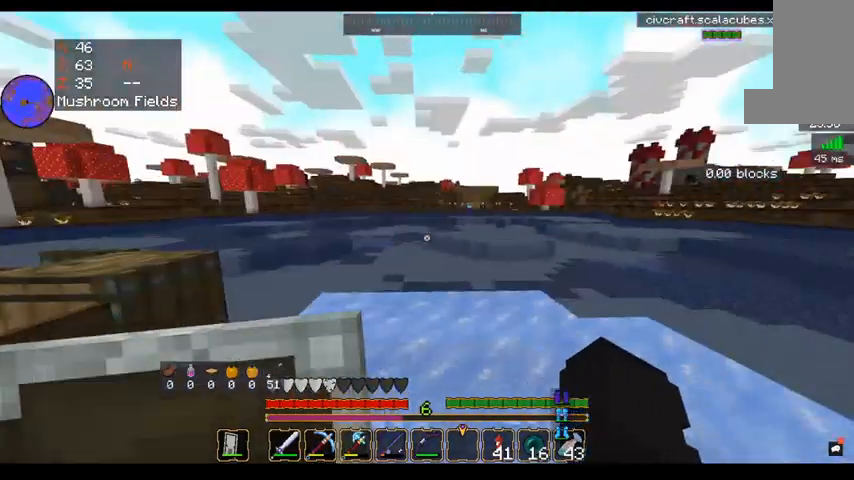
{"keys": ["a", "s"], "mouse": [], "events": [[80, "d", "down"], [280, "s", "down"], [400, "a", "down"], [400, "d", "up"]]}
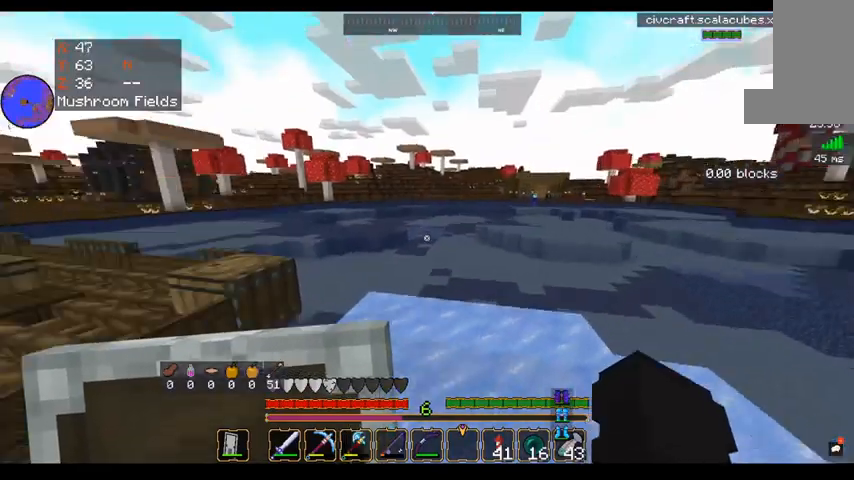
{"keys": ["d", "w"], "mouse": [], "events": [[40, "s", "up"], [80, "w", "down"], [160, "a", "up"], [320, "d", "down"]]}
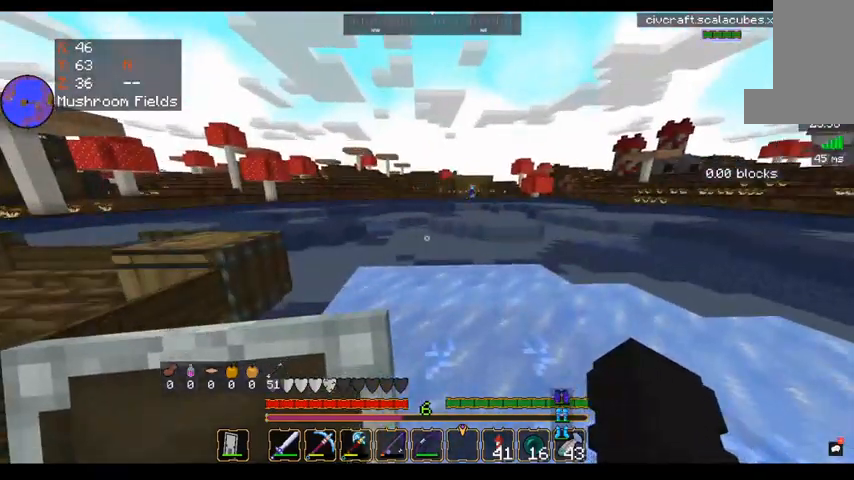
{"keys": ["space", "w"], "mouse": [], "events": [[80, "d", "up"], [160, "space", "down"], [280, "space", "up"], [440, "space", "down"]]}
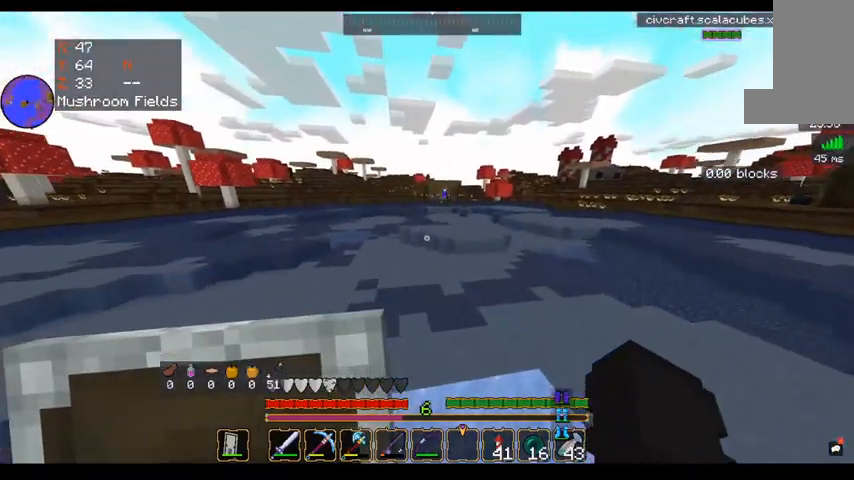
{"keys": ["space", "w"], "mouse": [], "events": []}
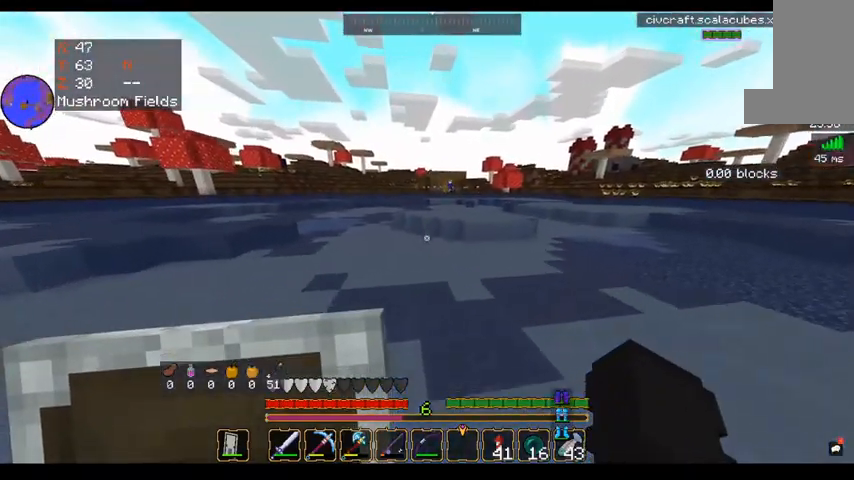
{"keys": ["space", "w"], "mouse": [], "events": []}
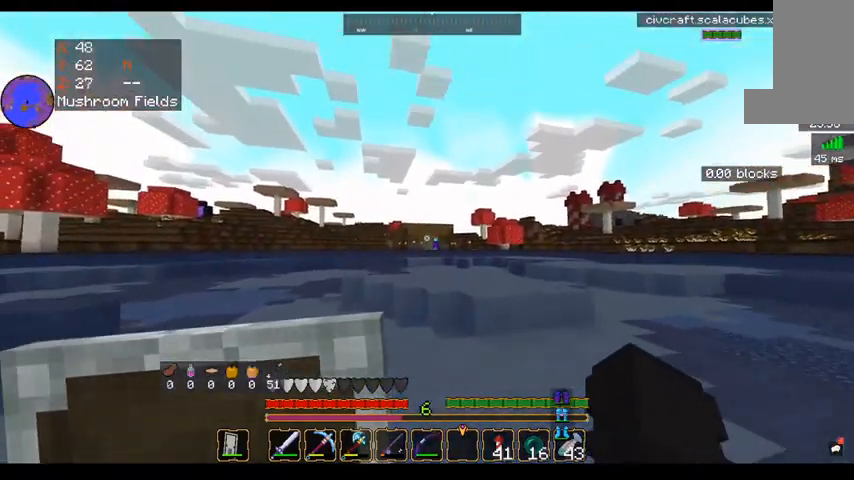
{"keys": ["space", "w"], "mouse": [], "events": []}
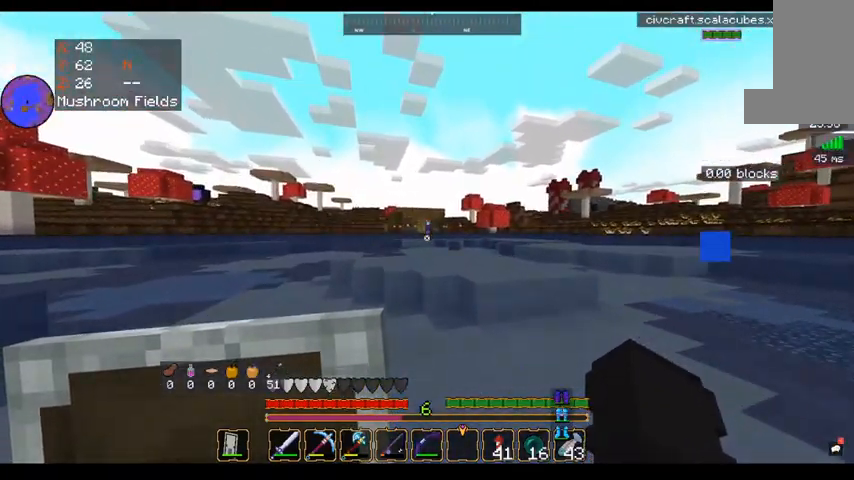
{"keys": ["space", "w"], "mouse": [], "events": [[120, "d", "down"], [280, "d", "up"]]}
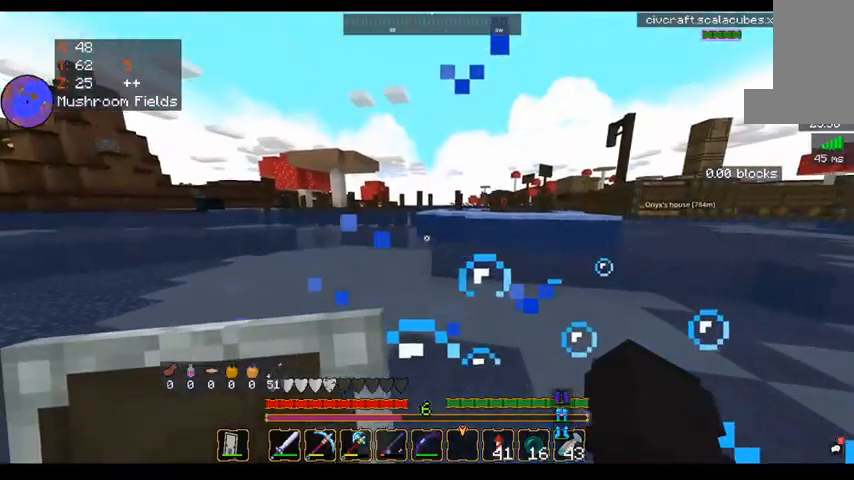
{"keys": ["space", "w"], "mouse": [], "events": []}
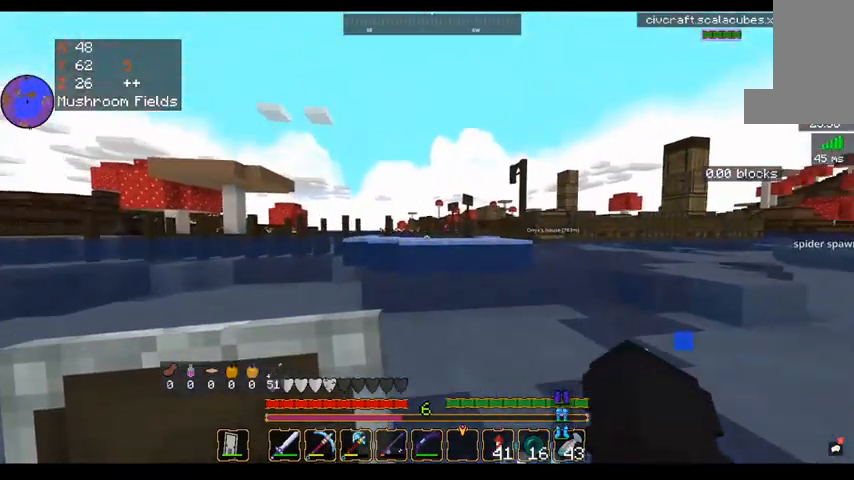
{"keys": ["space", "w"], "mouse": [], "events": []}
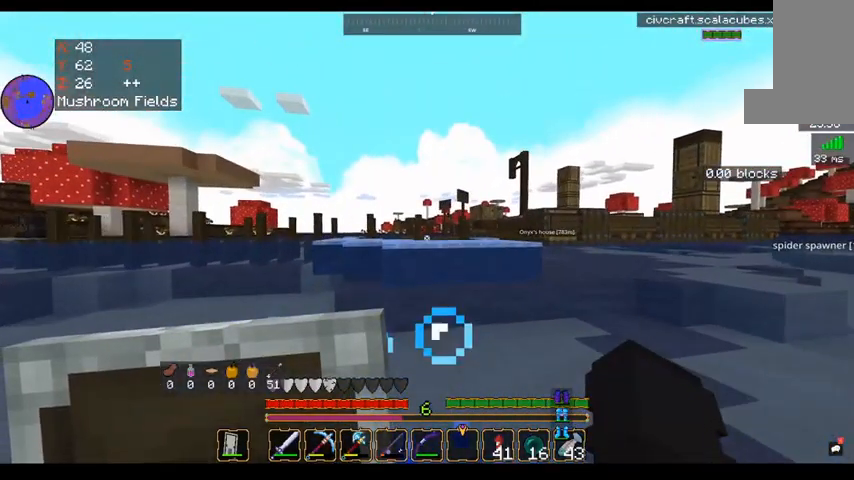
{"keys": ["space", "w"], "mouse": [], "events": []}
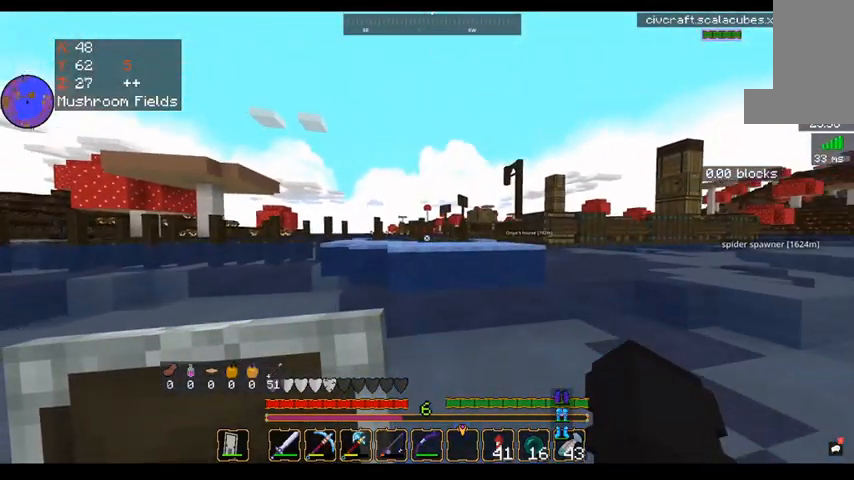
{"keys": ["space", "w"], "mouse": [], "events": []}
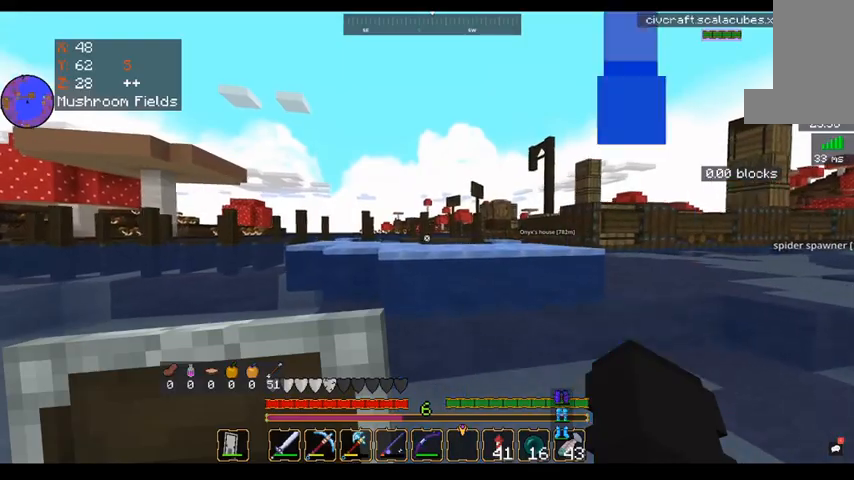
{"keys": ["space", "w"], "mouse": [], "events": []}
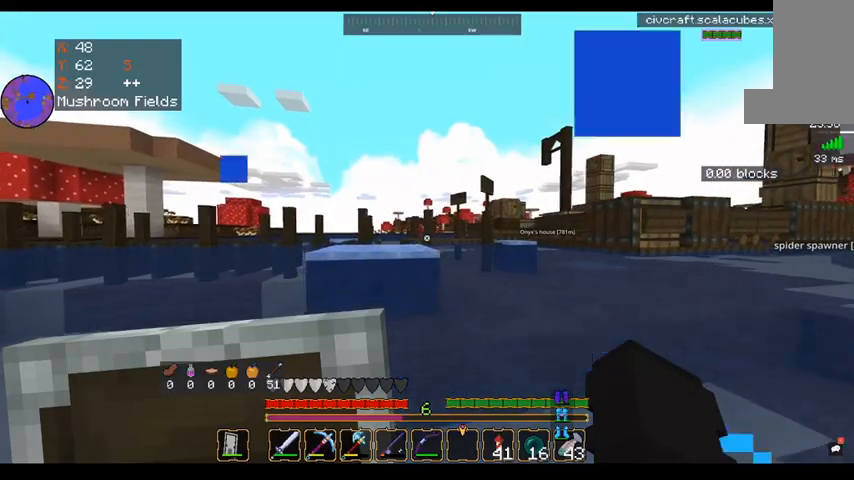
{"keys": ["space", "w"], "mouse": [], "events": []}
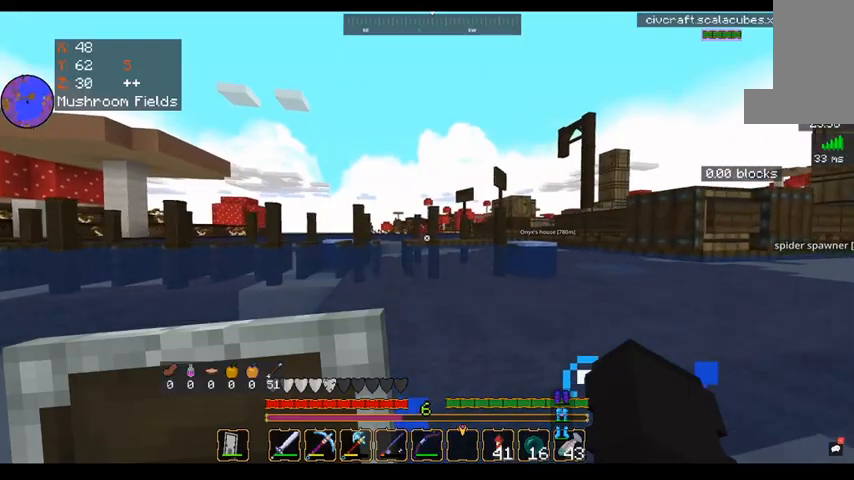
{"keys": ["space", "w"], "mouse": [], "events": []}
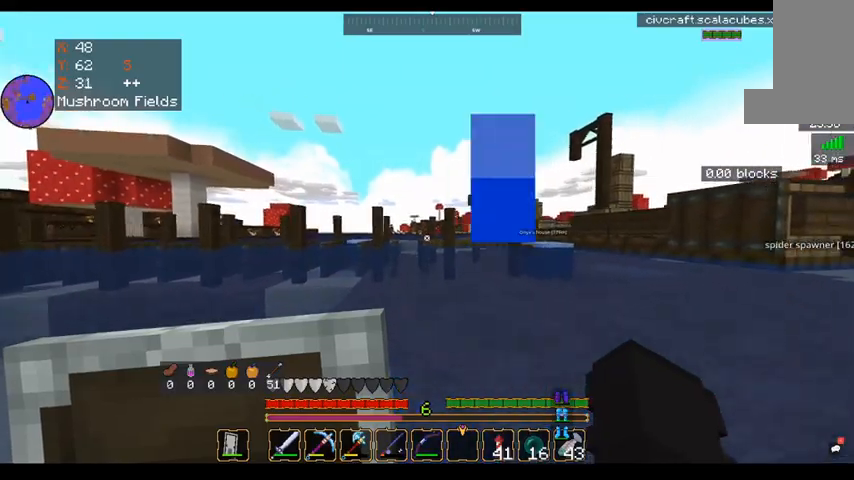
{"keys": ["space", "w"], "mouse": [], "events": []}
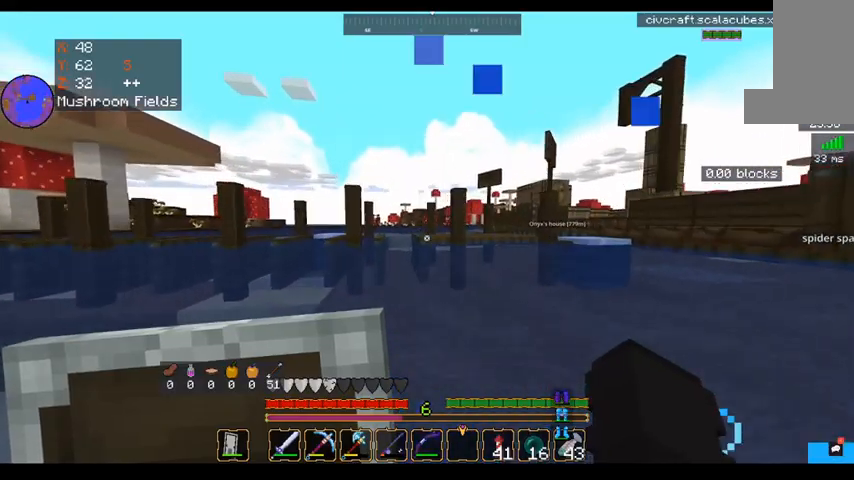
{"keys": ["space", "w"], "mouse": [], "events": []}
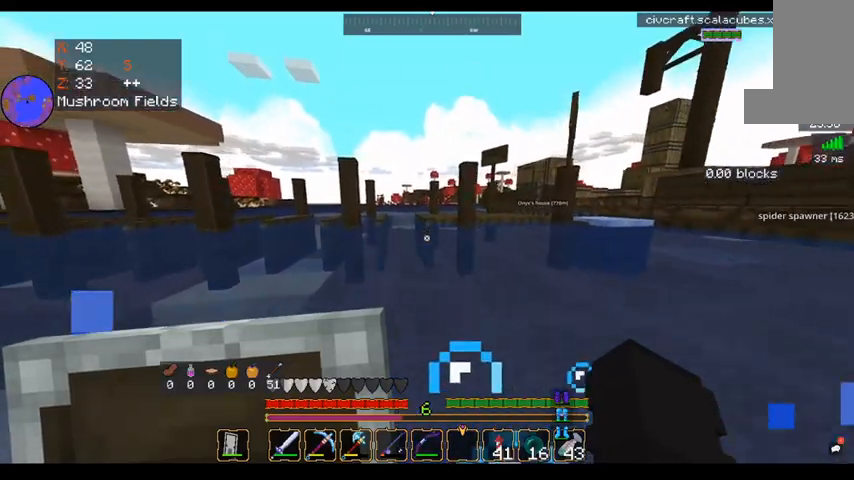
{"keys": ["w"], "mouse": [], "events": [[40, "space", "up"], [320, "mouse_right", "down"], [520, "mouse_right", "up"]]}
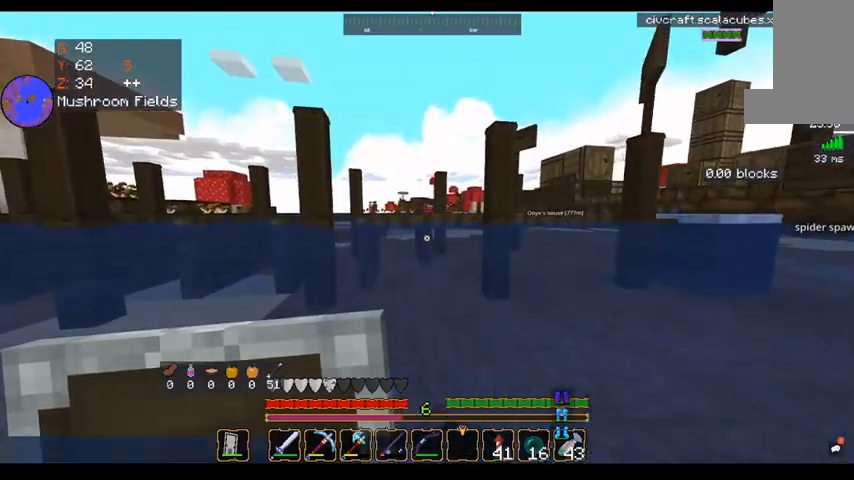
{"keys": ["w"], "mouse": ["right"], "events": [[400, "mouse_right", "down"]]}
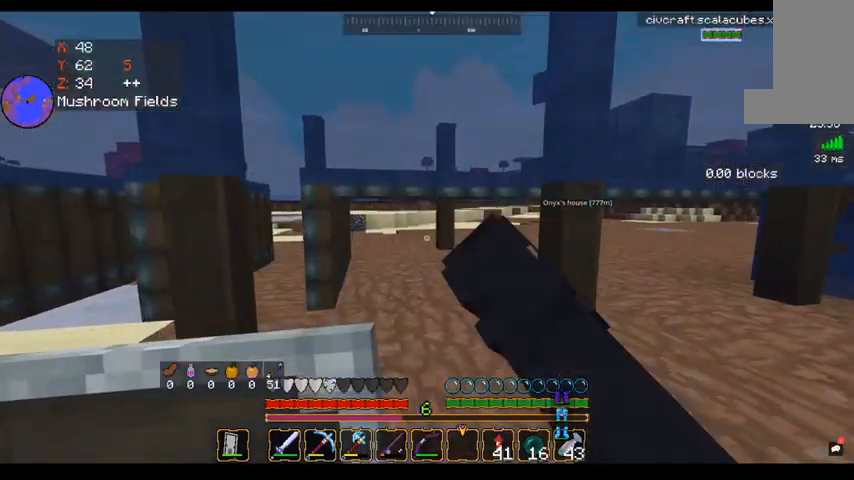
{"keys": ["a", "space", "w"], "mouse": [], "events": [[80, "mouse_right", "up"], [80, "space", "down"], [320, "a", "down"]]}
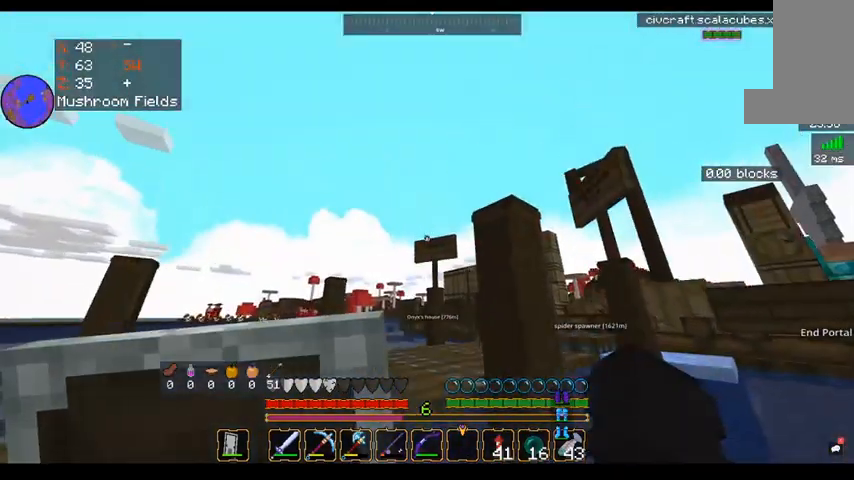
{"keys": ["a", "space", "w"], "mouse": [], "events": []}